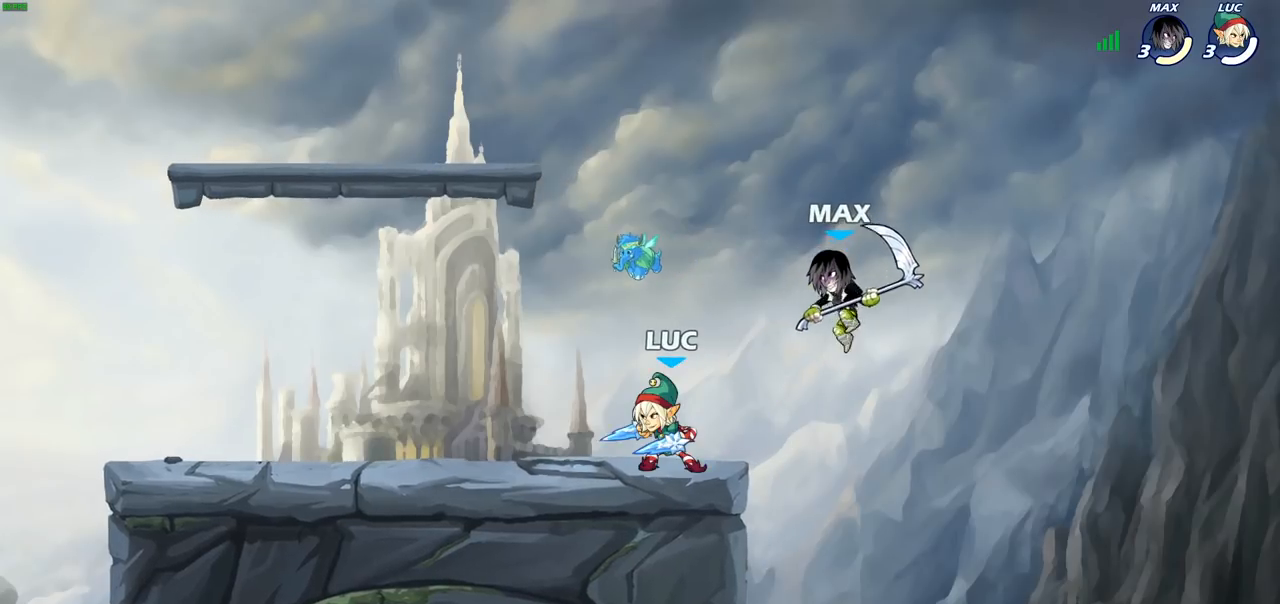
Gameplay with a controller (PlayStation layout); each line is a JSON object with the inputs held at the frame after it. "events" lists button and stick changes between this image and that frame as [ms after this image, input, new state], when the widget could be followed in between.
{"buttons": ["SQUARE"], "left_stick": "center", "right_stick": "down-left", "events": [[367, "CROSS", "down"], [433, "SQUARE", "down"], [467, "CROSS", "up"], [483, "right_stick", "down-left"]]}
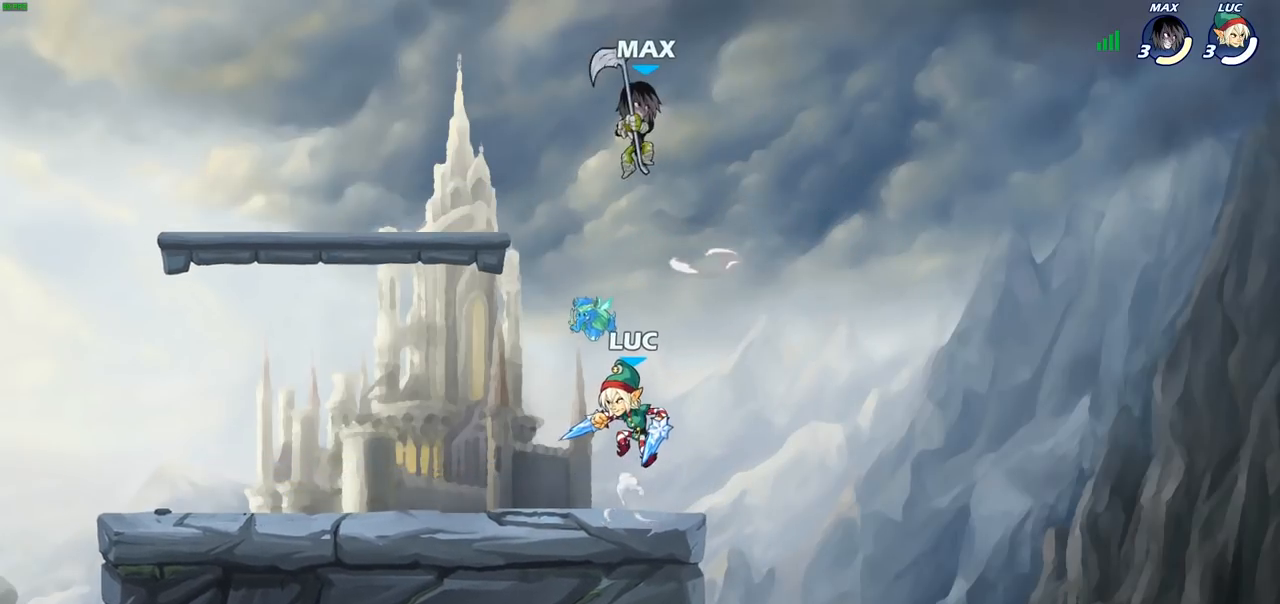
{"buttons": [], "left_stick": "left", "right_stick": "center", "events": [[17, "right_stick", "center"], [33, "SQUARE", "up"], [67, "left_stick", "up-left"], [433, "left_stick", "left"]]}
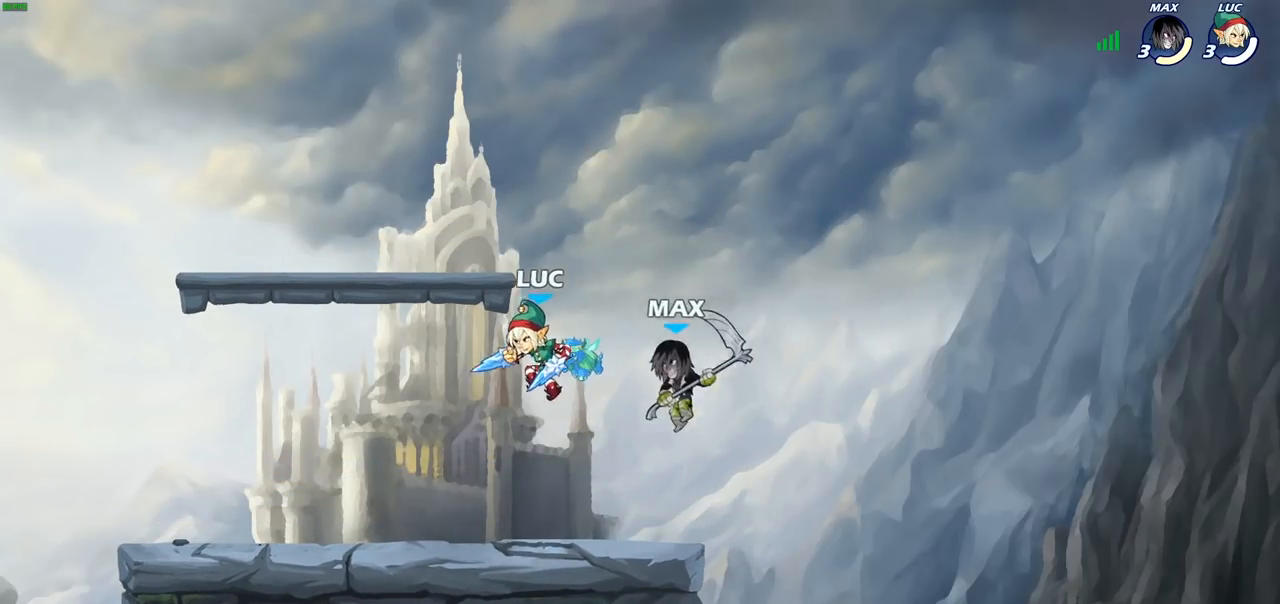
{"buttons": [], "left_stick": "right", "right_stick": "center", "events": [[33, "left_stick", "down-left"], [200, "left_stick", "down-right"], [283, "left_stick", "right"], [383, "SQUARE", "down"], [483, "SQUARE", "up"]]}
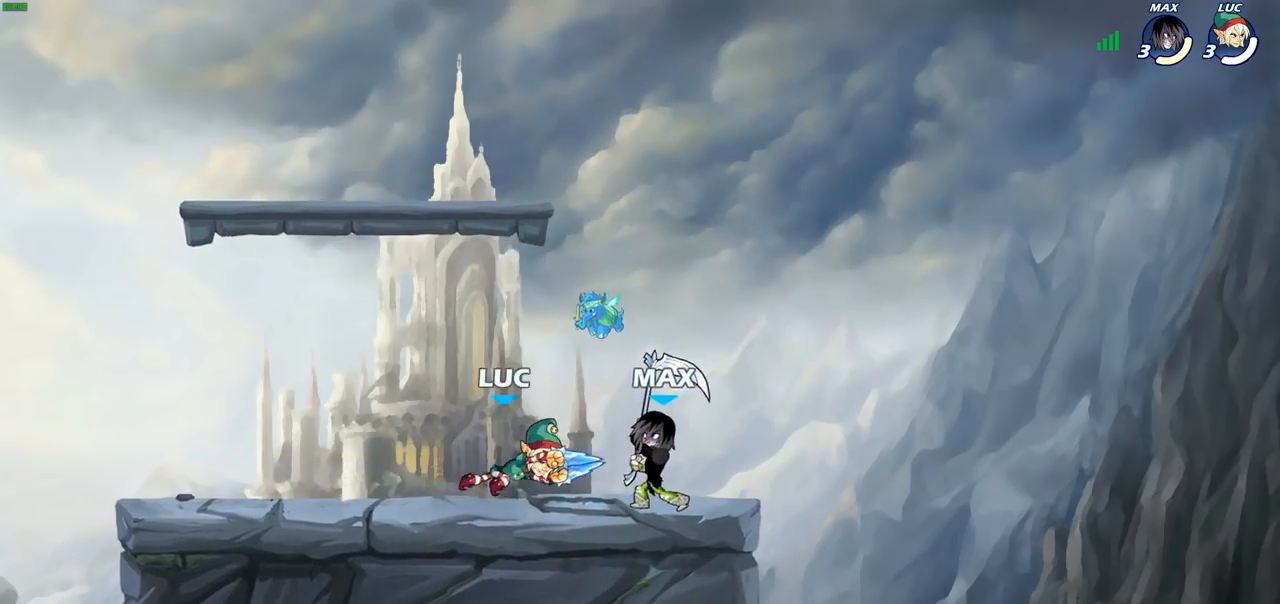
{"buttons": [], "left_stick": "center", "right_stick": "center", "events": [[50, "left_stick", "center"], [400, "SQUARE", "down"], [483, "SQUARE", "up"]]}
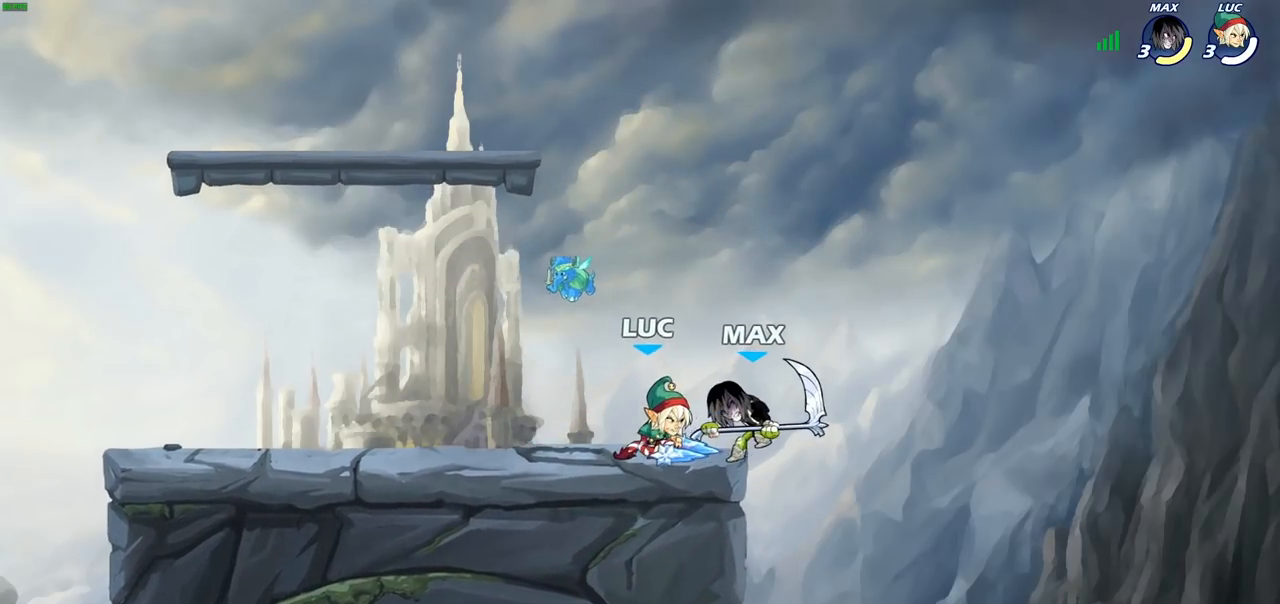
{"buttons": [], "left_stick": "down", "right_stick": "center", "events": [[67, "SQUARE", "down"], [167, "SQUARE", "up"], [250, "SQUARE", "down"], [333, "SQUARE", "up"], [500, "left_stick", "down"]]}
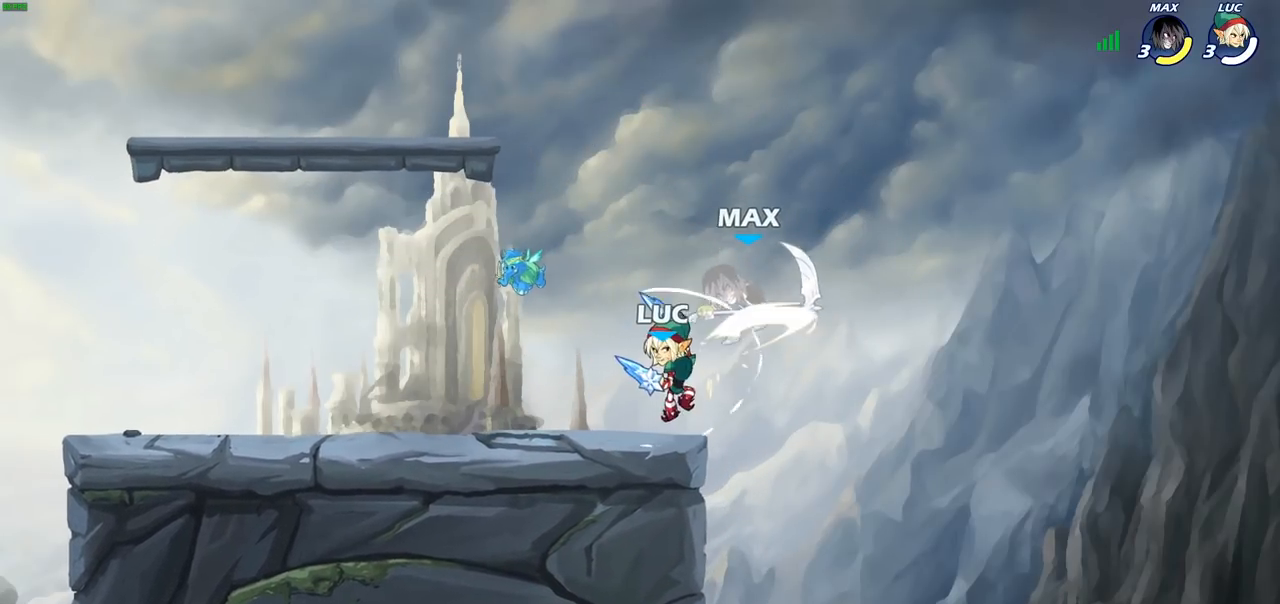
{"buttons": ["CROSS"], "left_stick": "up-left", "right_stick": "center", "events": [[83, "SQUARE", "down"], [167, "SQUARE", "up"], [267, "left_stick", "center"], [467, "left_stick", "up-left"], [500, "CROSS", "down"]]}
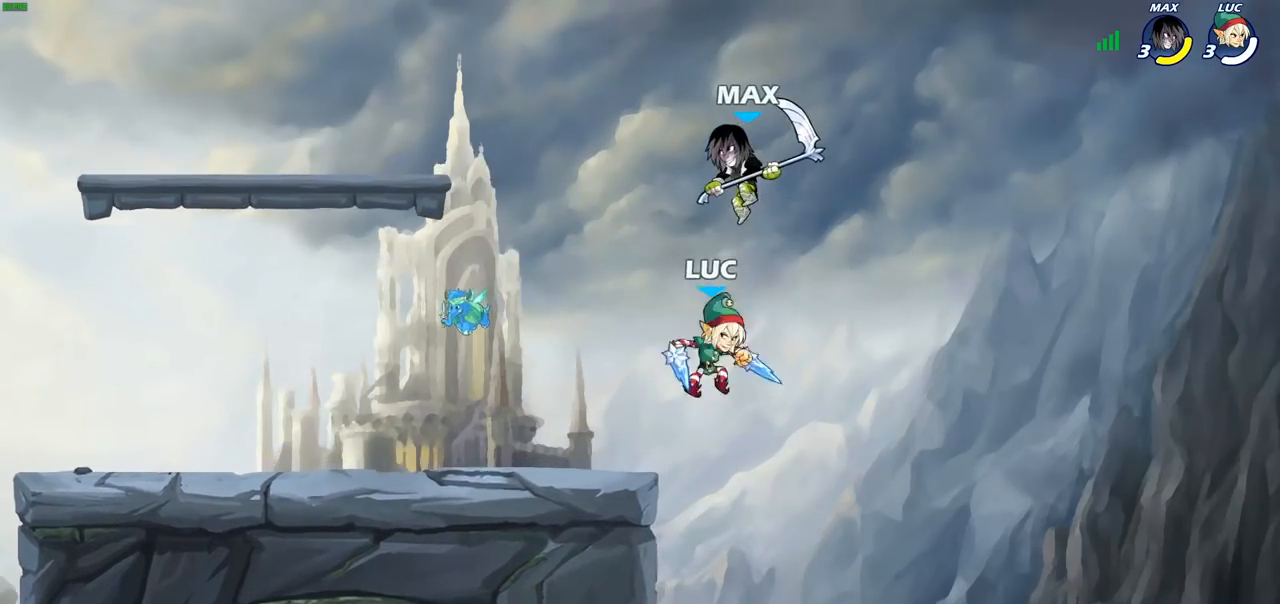
{"buttons": [], "left_stick": "center", "right_stick": "center", "events": [[150, "CROSS", "up"], [150, "left_stick", "center"], [200, "R2", "down"], [233, "left_stick", "down"], [267, "SQUARE", "down"], [350, "R2", "up"], [400, "SQUARE", "up"], [433, "left_stick", "center"]]}
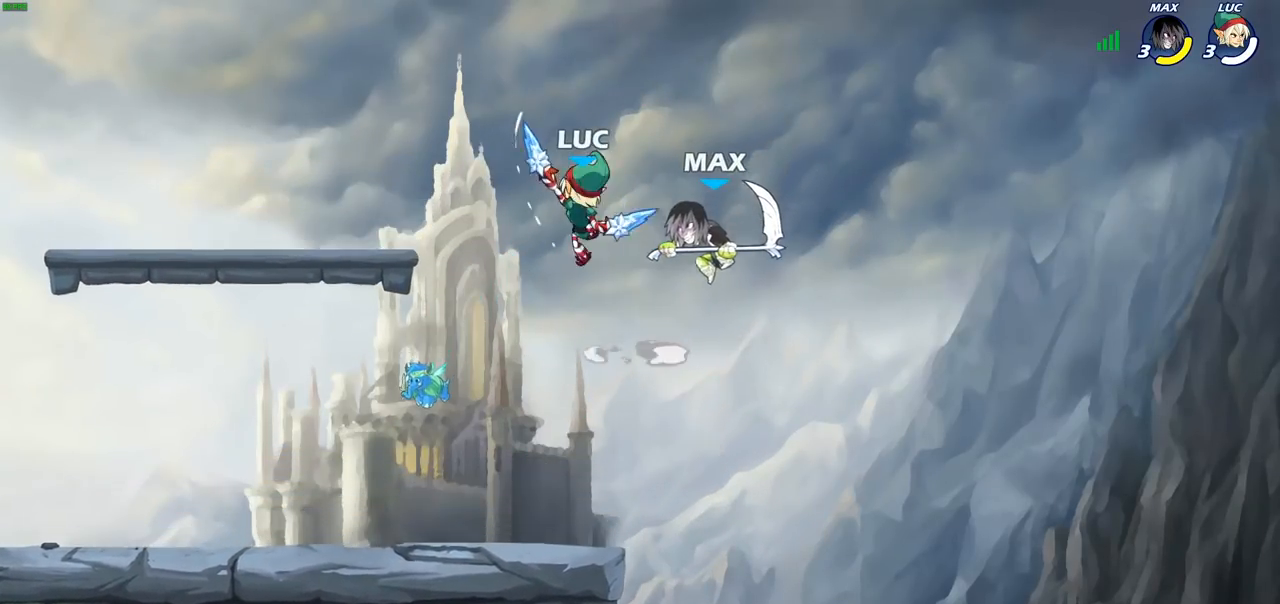
{"buttons": [], "left_stick": "left", "right_stick": "center", "events": [[317, "SQUARE", "down"], [383, "left_stick", "left"], [400, "SQUARE", "up"]]}
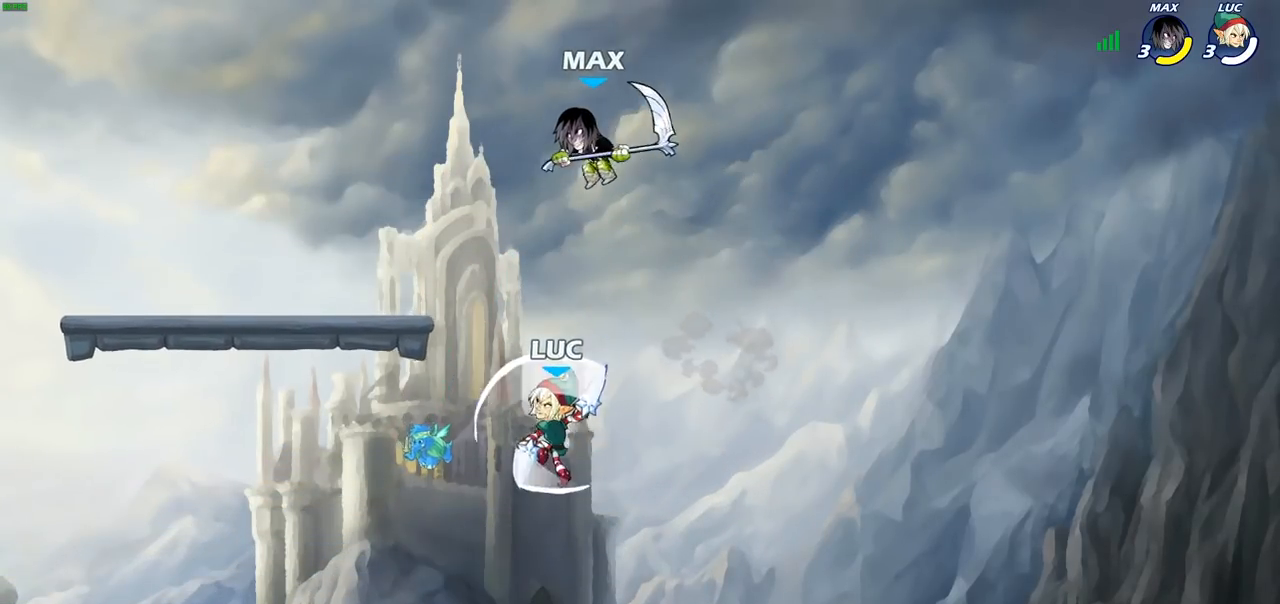
{"buttons": [], "left_stick": "left", "right_stick": "center", "events": []}
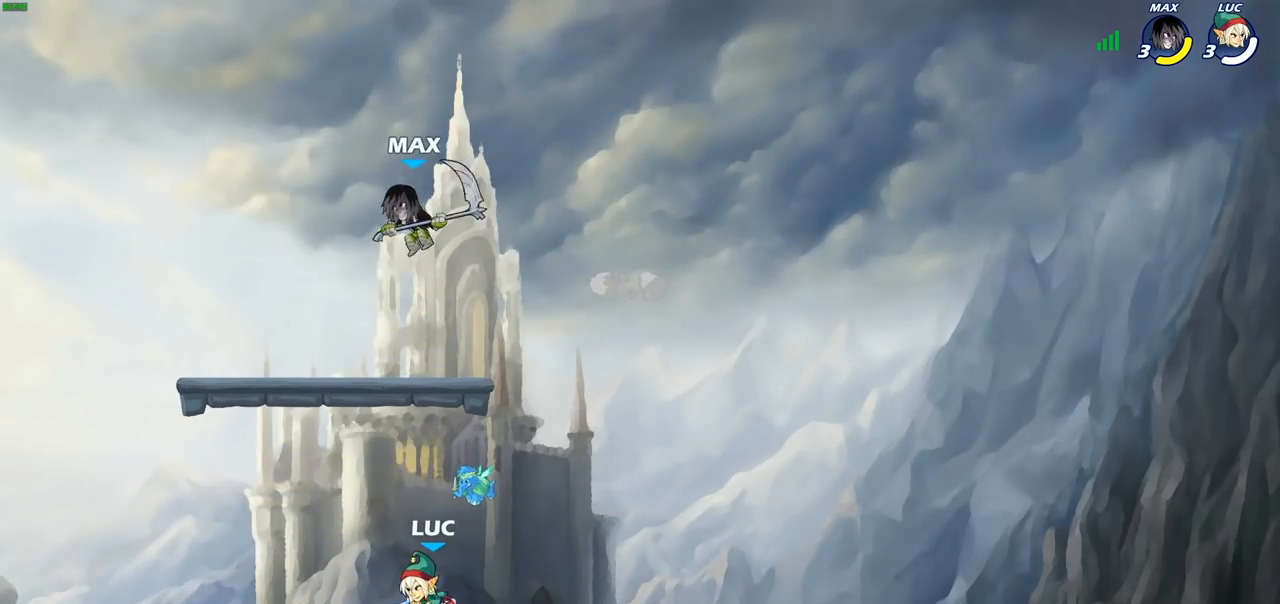
{"buttons": [], "left_stick": "left", "right_stick": "center", "events": [[67, "CROSS", "down"], [83, "left_stick", "right"], [133, "left_stick", "center"], [183, "SQUARE", "down"], [200, "CROSS", "up"], [267, "SQUARE", "up"], [400, "left_stick", "left"]]}
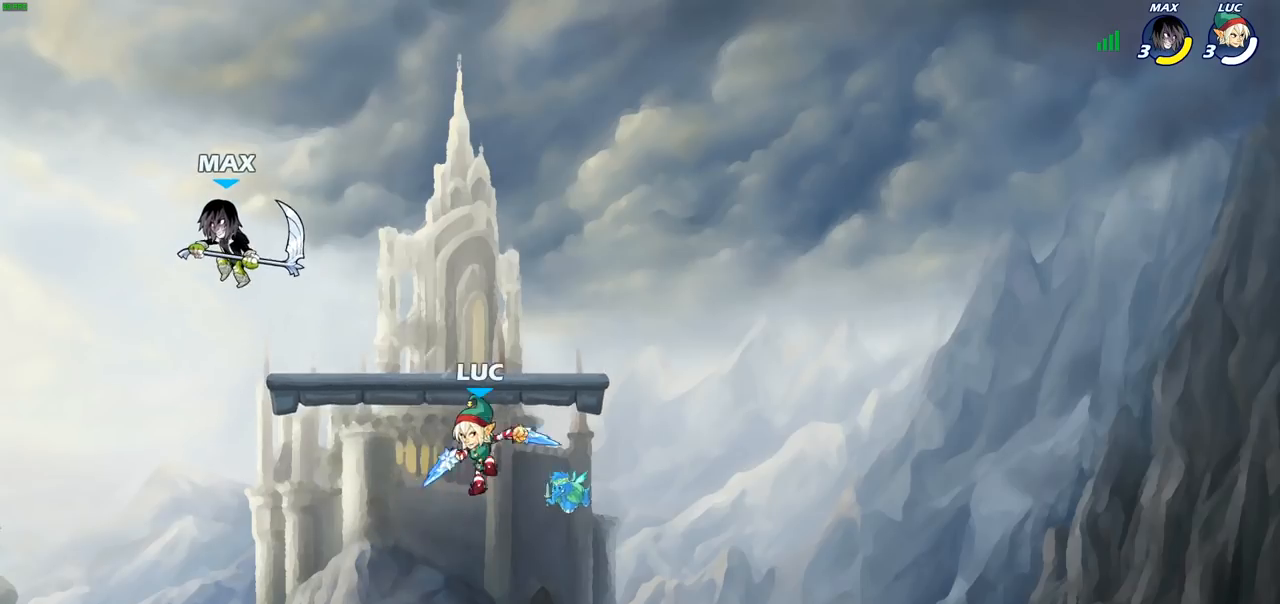
{"buttons": [], "left_stick": "left", "right_stick": "center", "events": []}
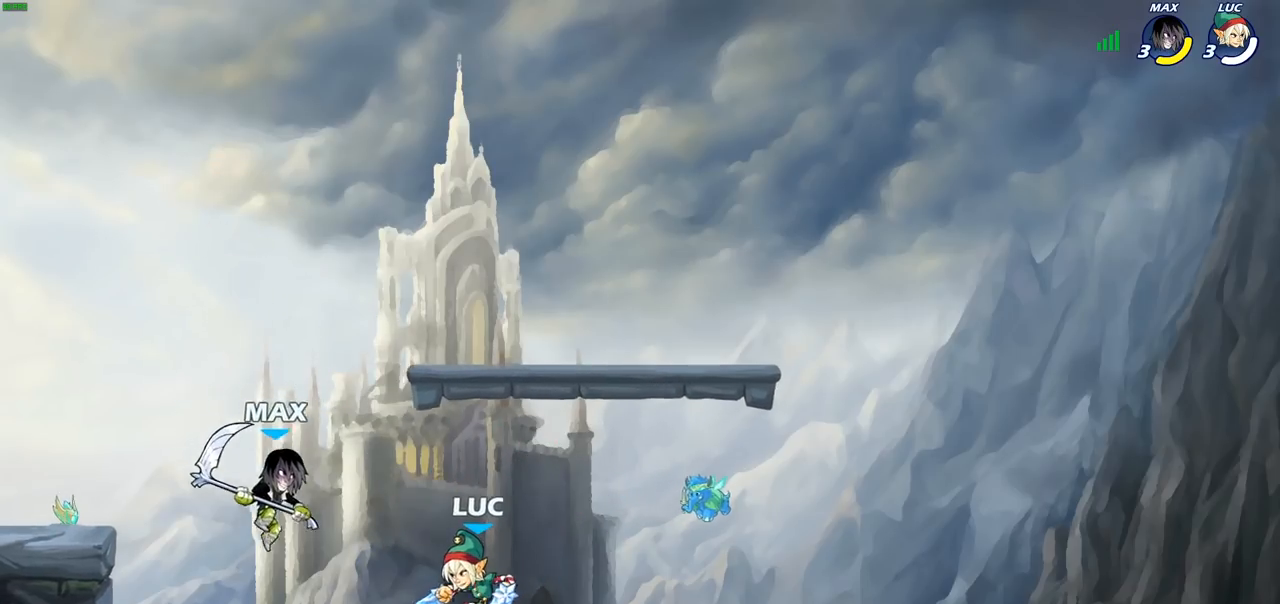
{"buttons": [], "left_stick": "down-right", "right_stick": "center", "events": [[83, "R2", "down"], [100, "left_stick", "center"], [200, "left_stick", "down-right"], [250, "R1", "down"], [483, "R1", "up"], [483, "R2", "up"]]}
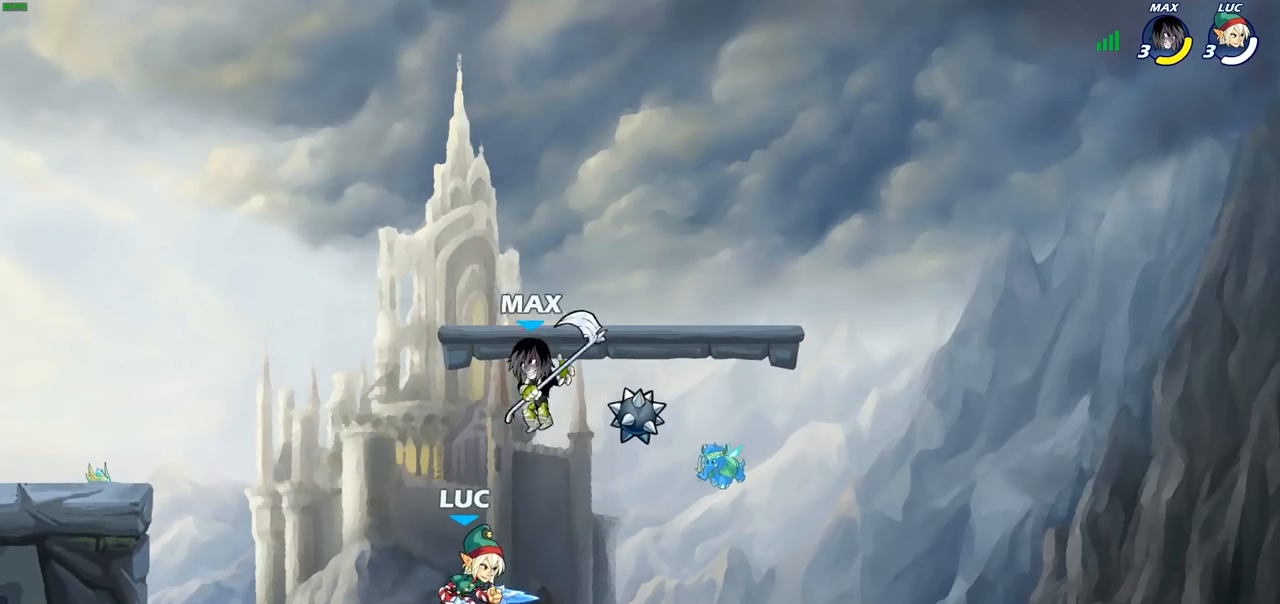
{"buttons": [], "left_stick": "center", "right_stick": "center", "events": [[133, "CIRCLE", "down"], [150, "left_stick", "down-left"], [267, "CIRCLE", "up"], [300, "left_stick", "center"]]}
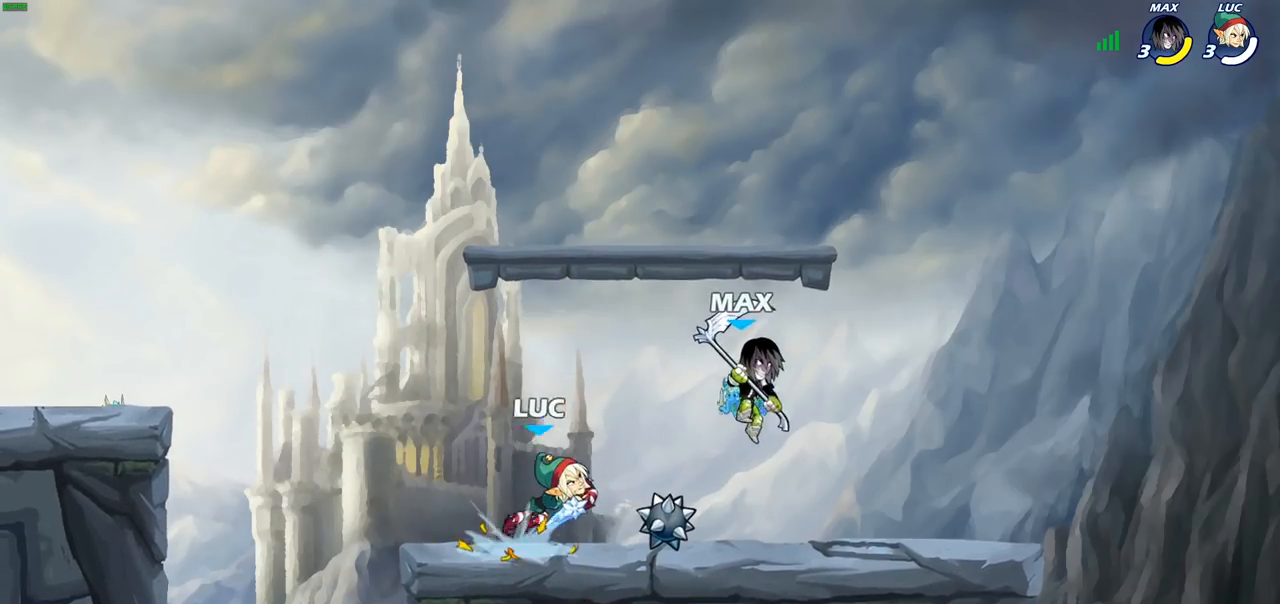
{"buttons": ["CROSS"], "left_stick": "right", "right_stick": "center", "events": [[383, "left_stick", "right"], [483, "CROSS", "down"]]}
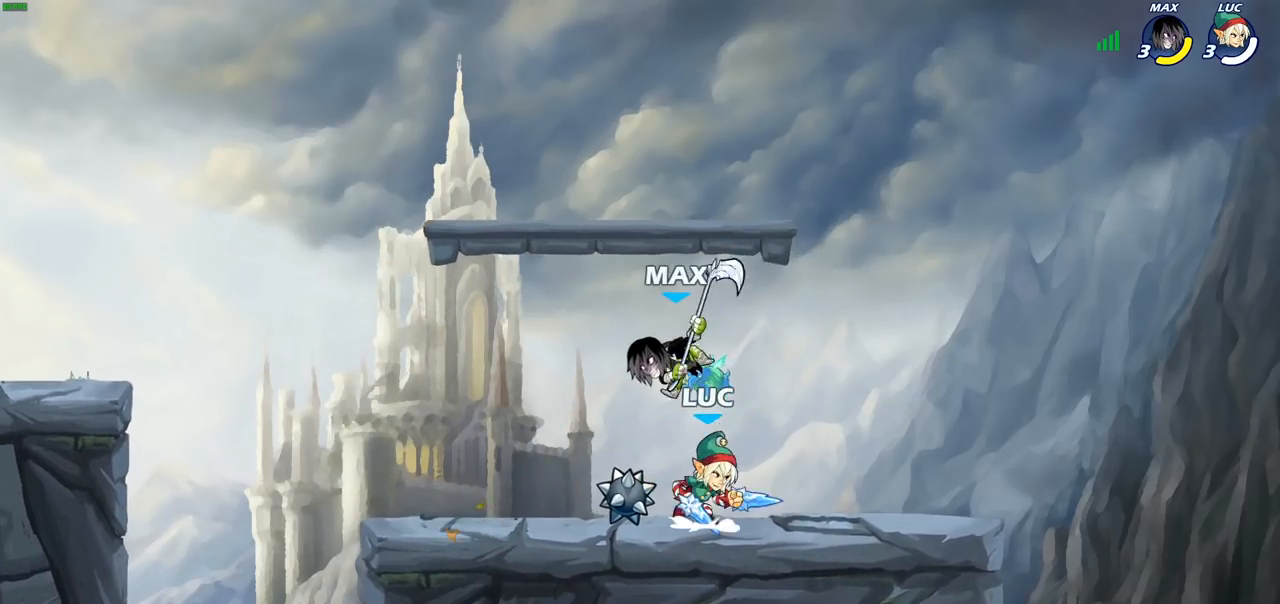
{"buttons": [], "left_stick": "center", "right_stick": "center", "events": [[50, "left_stick", "up-left"], [100, "R2", "down"], [117, "CROSS", "up"], [217, "left_stick", "down-left"], [283, "R2", "up"], [350, "left_stick", "center"], [417, "SQUARE", "down"], [500, "SQUARE", "up"]]}
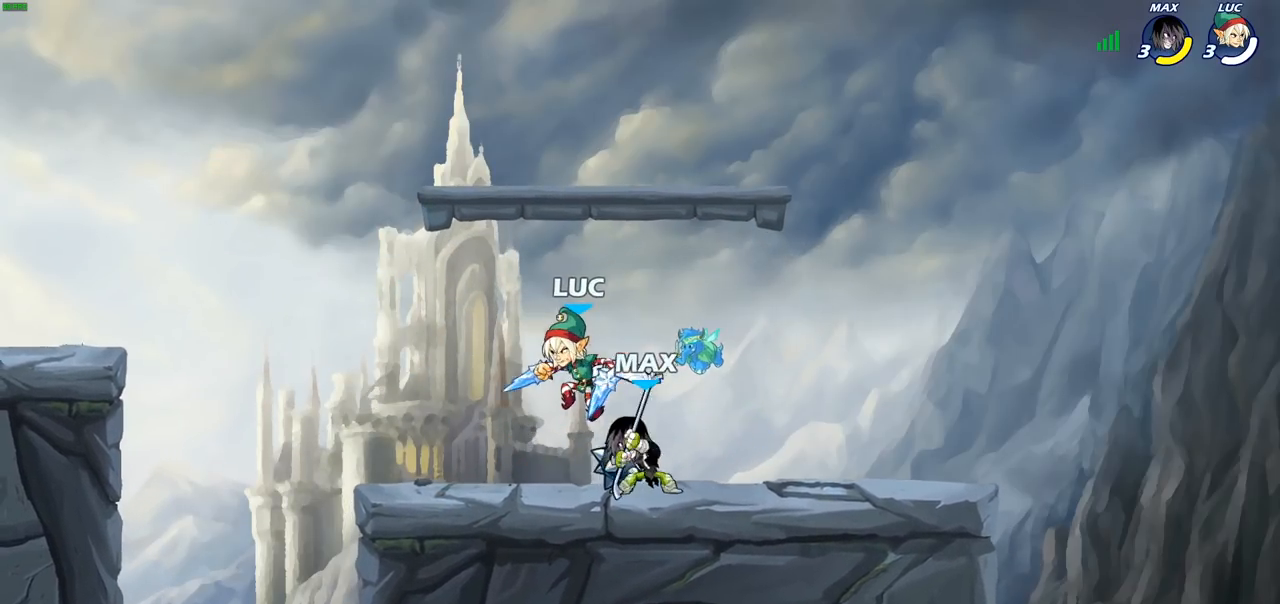
{"buttons": [], "left_stick": "up-left", "right_stick": "center", "events": [[183, "left_stick", "right"], [333, "left_stick", "up-left"]]}
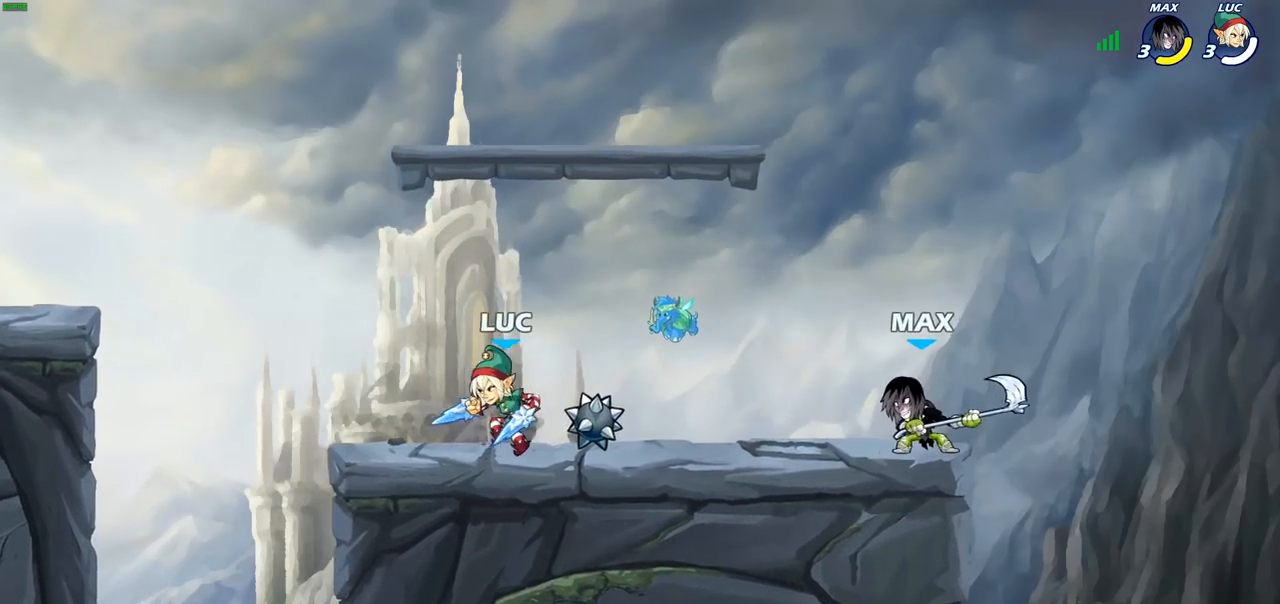
{"buttons": ["R2"], "left_stick": "right", "right_stick": "center", "events": [[133, "left_stick", "up-right"], [183, "left_stick", "right"], [383, "R2", "down"]]}
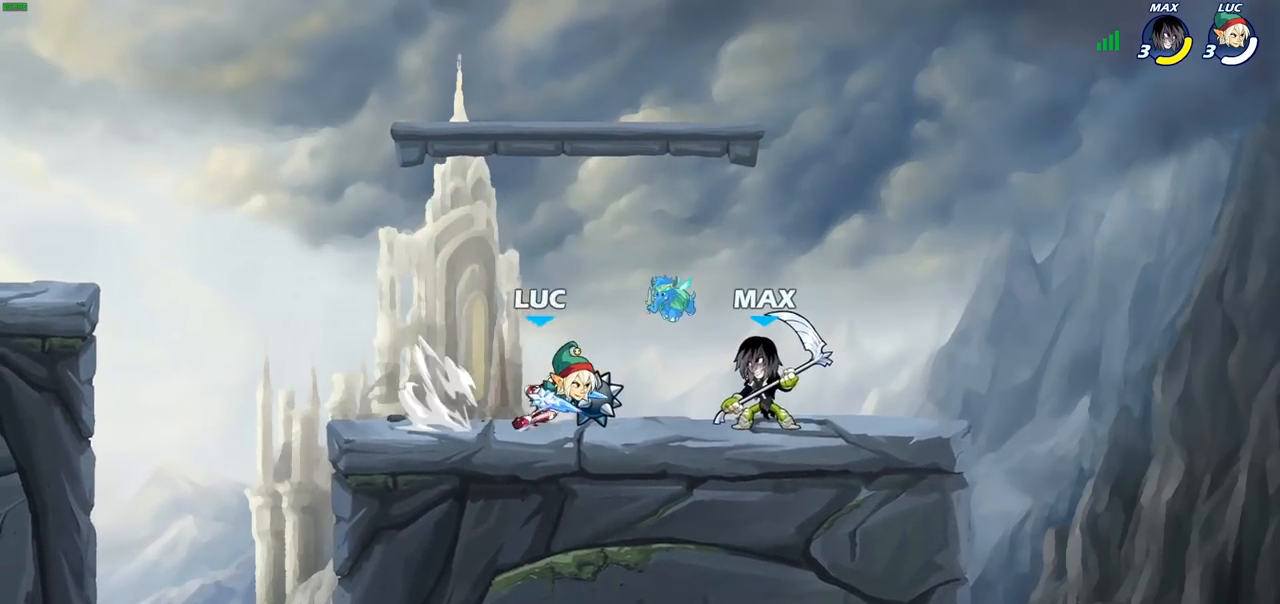
{"buttons": [], "left_stick": "center", "right_stick": "center", "events": [[67, "R2", "up"], [267, "SQUARE", "down"], [267, "left_stick", "down-left"], [367, "SQUARE", "up"], [500, "left_stick", "center"]]}
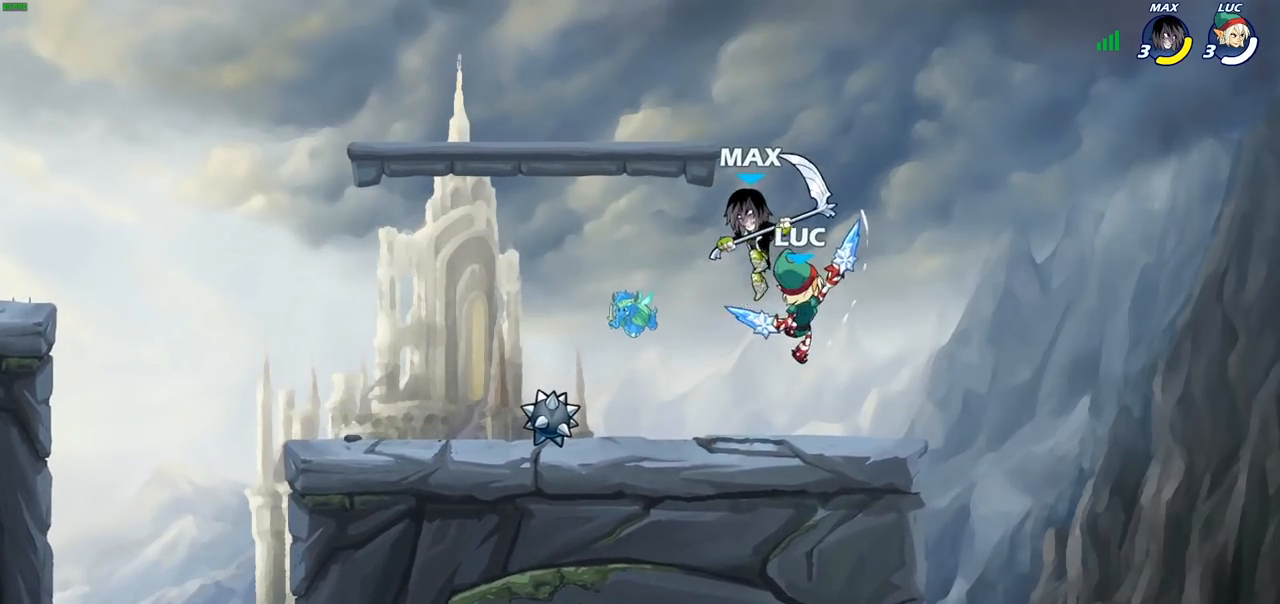
{"buttons": [], "left_stick": "up", "right_stick": "center", "events": [[267, "CROSS", "down"], [267, "left_stick", "up-left"], [417, "CROSS", "up"], [500, "left_stick", "up"]]}
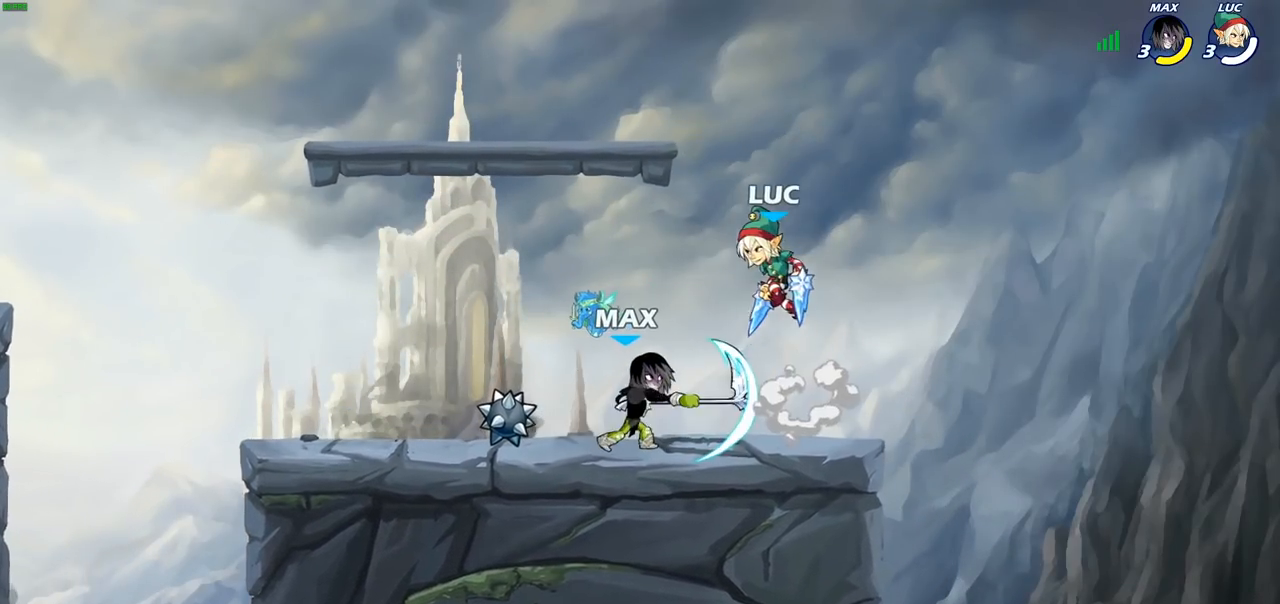
{"buttons": [], "left_stick": "center", "right_stick": "center", "events": [[17, "left_stick", "up-right"], [100, "left_stick", "down-right"], [150, "left_stick", "down-left"], [317, "SQUARE", "down"], [417, "SQUARE", "up"], [450, "left_stick", "center"]]}
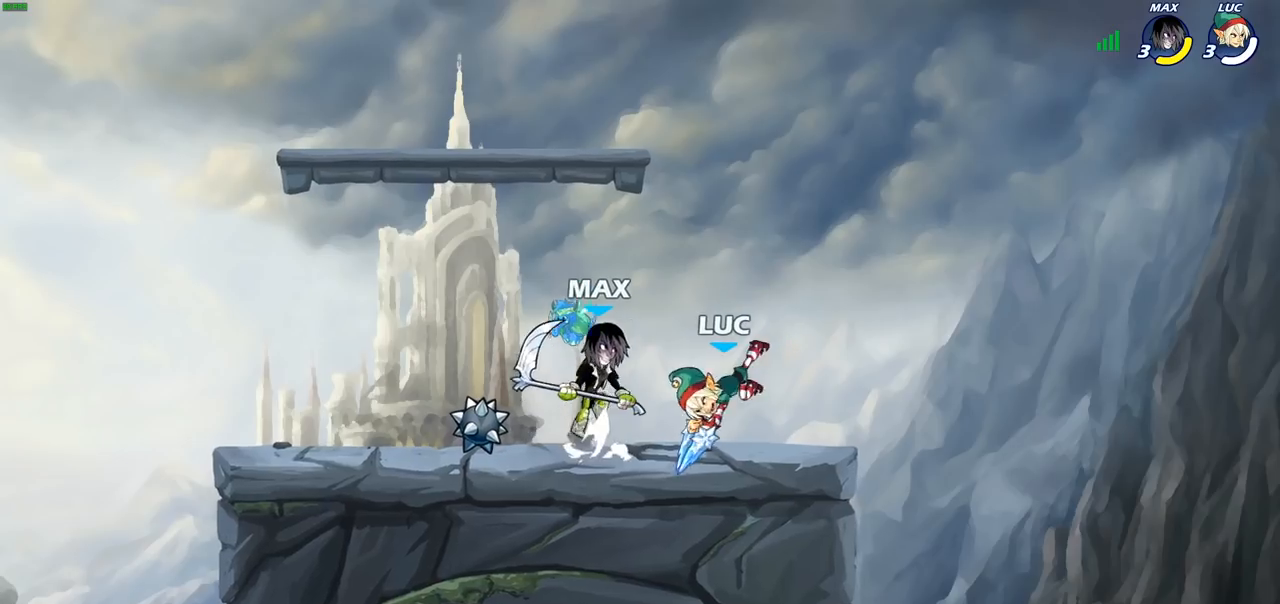
{"buttons": [], "left_stick": "center", "right_stick": "center", "events": [[283, "left_stick", "down-left"], [350, "SQUARE", "down"], [433, "SQUARE", "up"], [450, "left_stick", "center"]]}
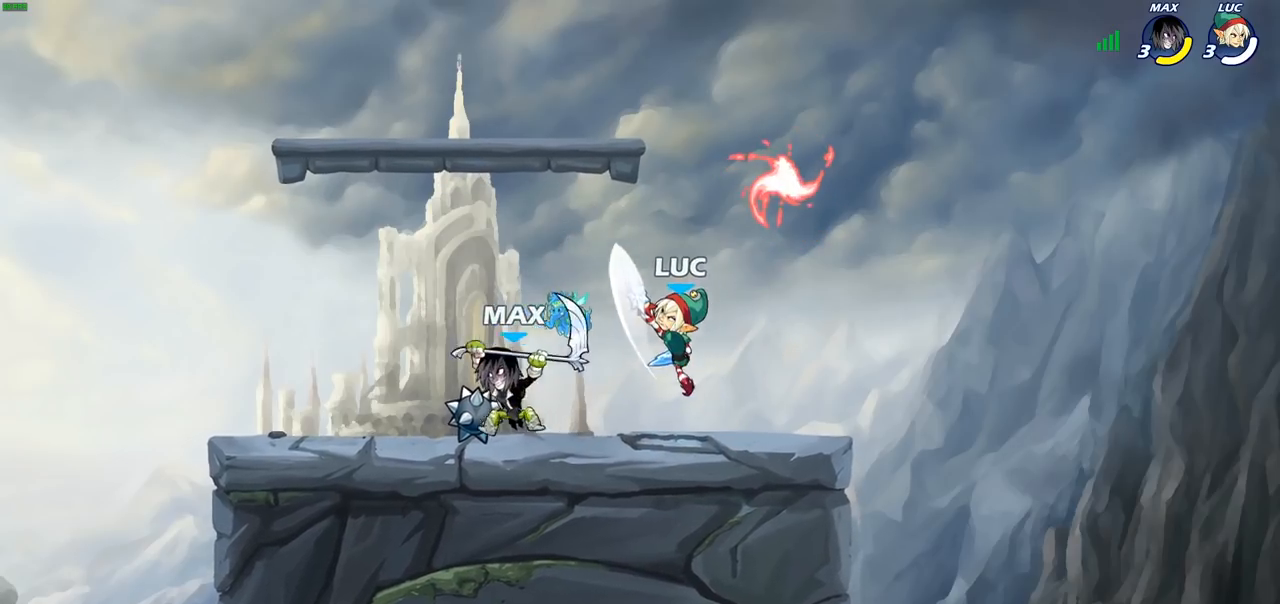
{"buttons": ["SQUARE"], "left_stick": "left", "right_stick": "down-left", "events": [[367, "left_stick", "left"], [417, "CROSS", "down"], [483, "SQUARE", "down"], [500, "CROSS", "up"], [500, "right_stick", "down-left"]]}
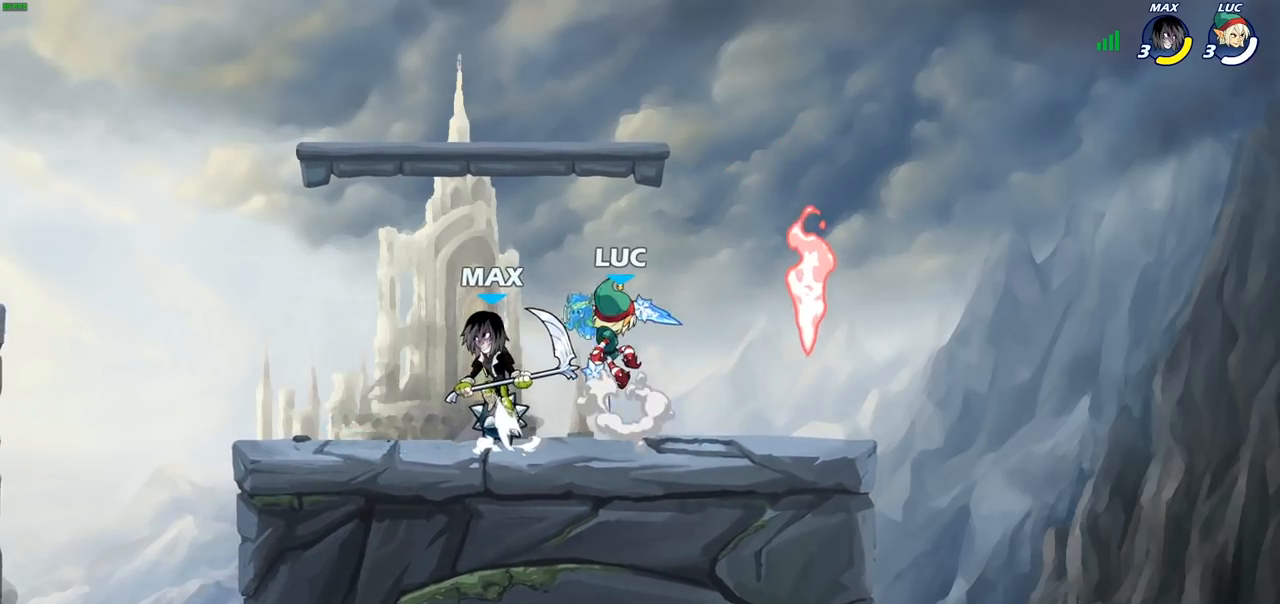
{"buttons": [], "left_stick": "center", "right_stick": "center", "events": [[83, "SQUARE", "up"], [83, "right_stick", "center"], [400, "left_stick", "center"]]}
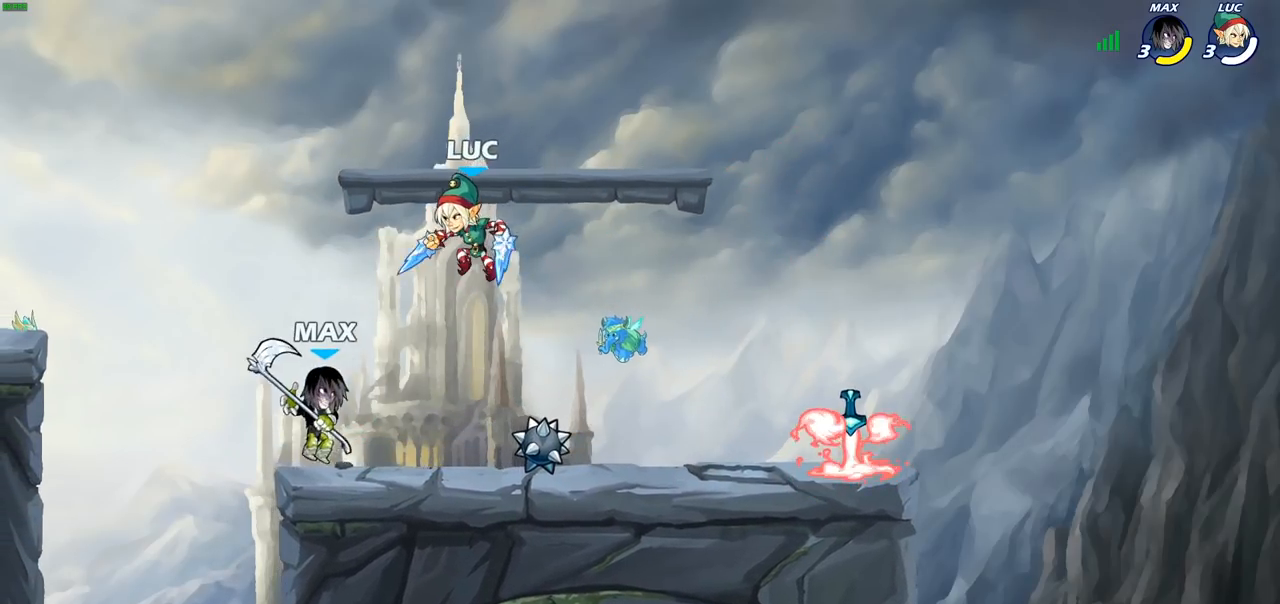
{"buttons": [], "left_stick": "left", "right_stick": "center", "events": [[133, "SQUARE", "down"], [217, "SQUARE", "up"], [283, "left_stick", "left"]]}
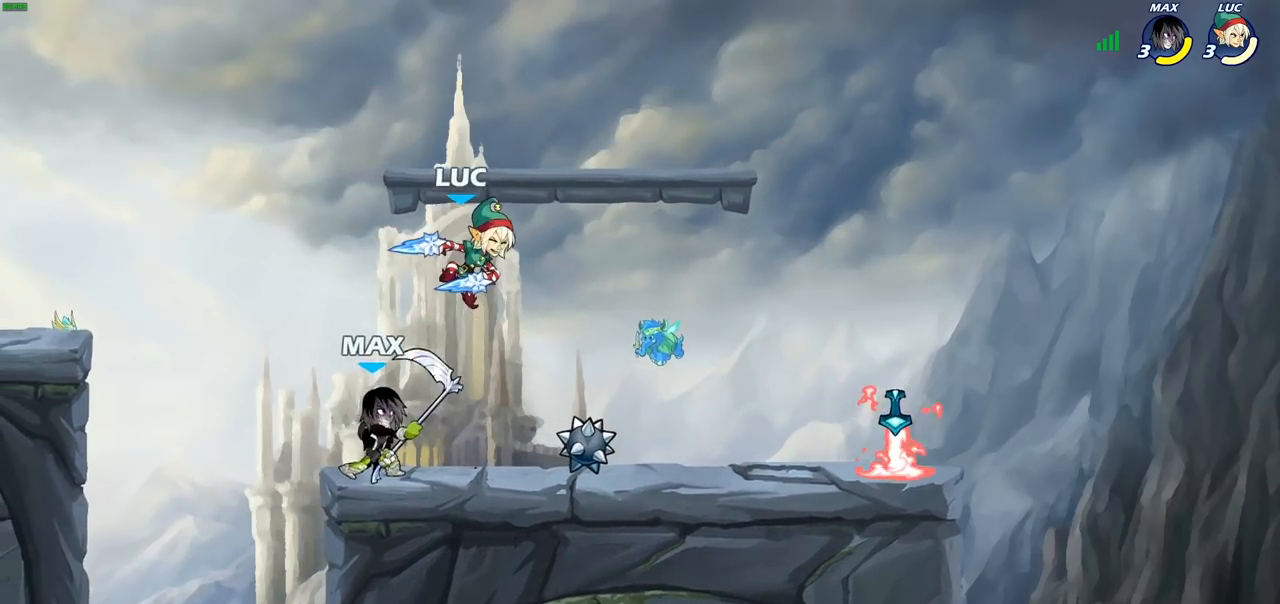
{"buttons": [], "left_stick": "center", "right_stick": "center", "events": [[117, "R2", "down"], [117, "left_stick", "center"], [350, "SQUARE", "down"], [383, "R2", "up"], [433, "SQUARE", "up"]]}
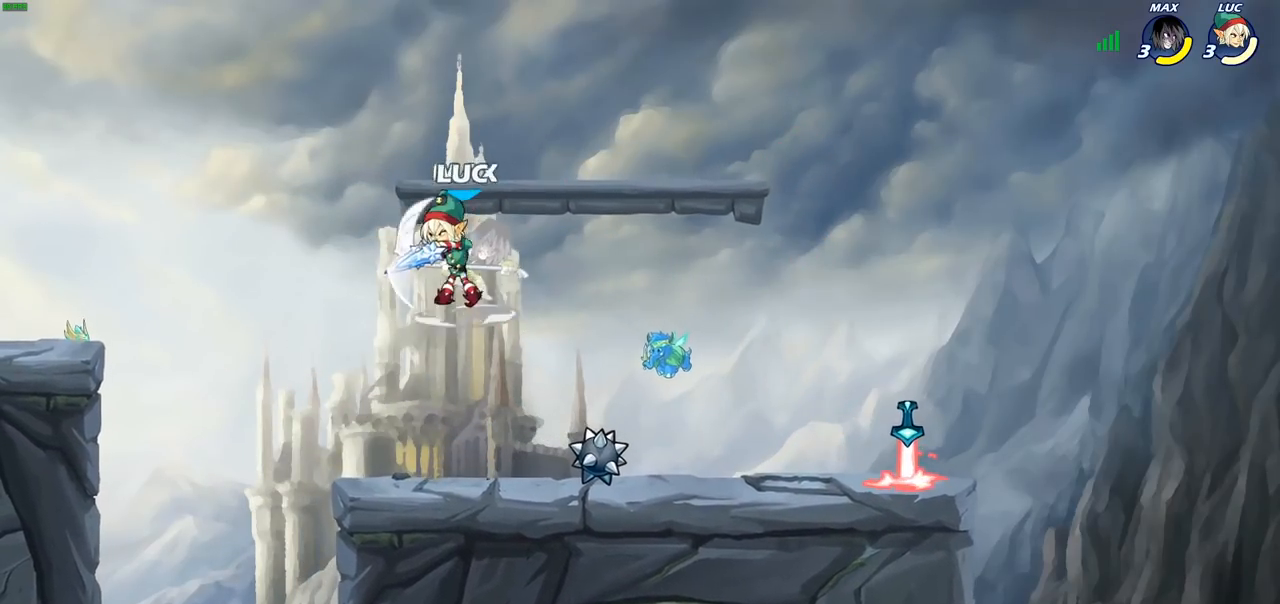
{"buttons": [], "left_stick": "up", "right_stick": "center", "events": [[33, "SQUARE", "down"], [117, "SQUARE", "up"], [467, "left_stick", "up"]]}
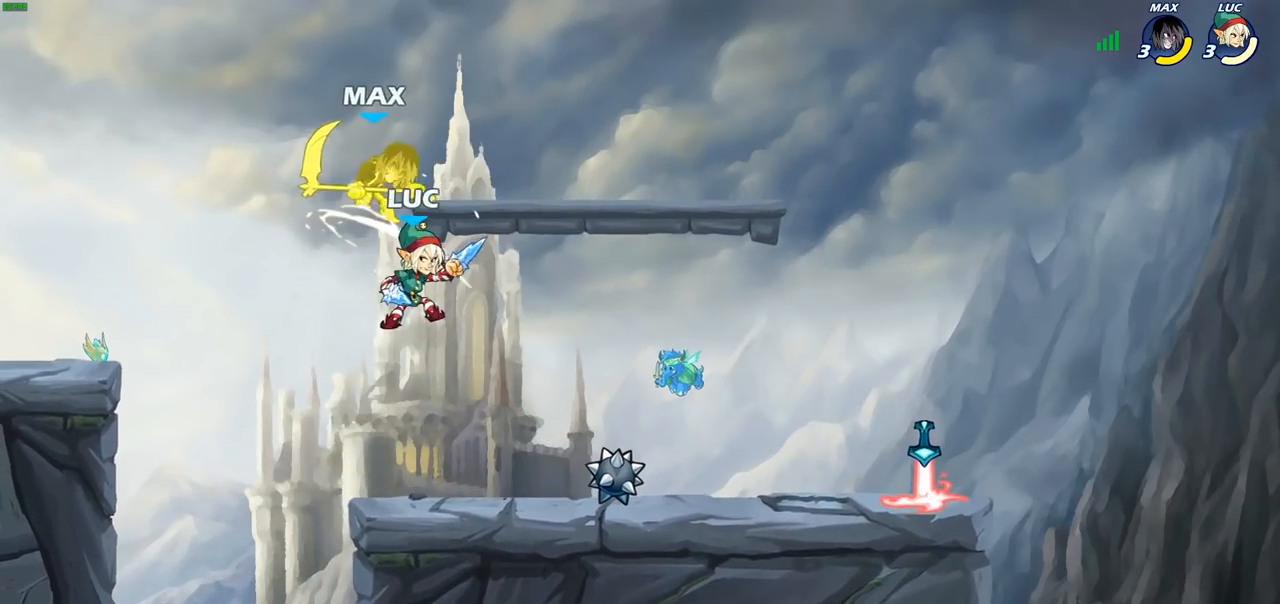
{"buttons": [], "left_stick": "center", "right_stick": "center", "events": [[17, "CROSS", "down"], [50, "CIRCLE", "down"], [67, "CROSS", "up"], [67, "left_stick", "center"], [150, "CIRCLE", "up"]]}
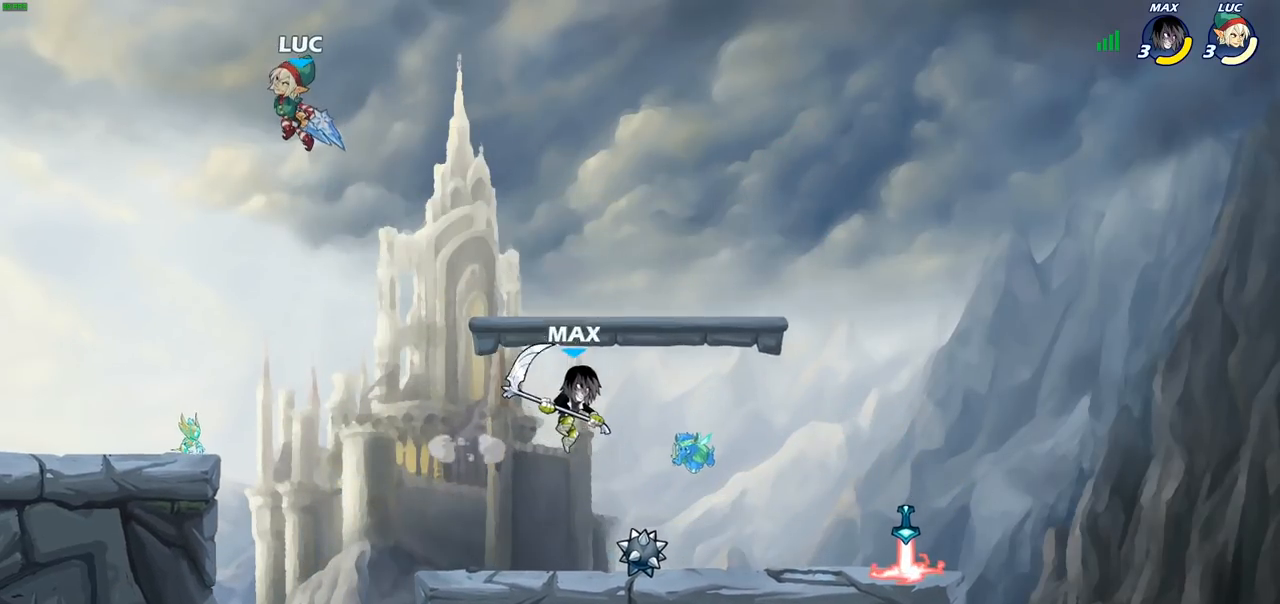
{"buttons": [], "left_stick": "down-right", "right_stick": "center", "events": [[17, "left_stick", "up-left"], [200, "left_stick", "down-left"], [500, "left_stick", "down-right"]]}
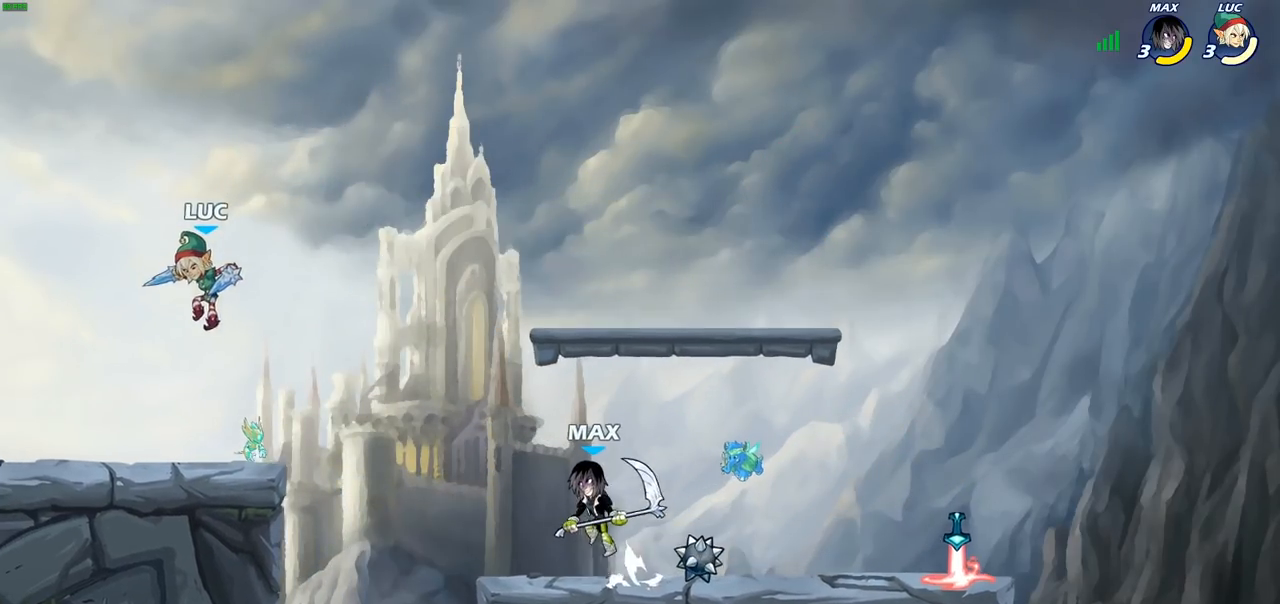
{"buttons": [], "left_stick": "right", "right_stick": "center", "events": [[167, "left_stick", "up-left"], [300, "left_stick", "right"]]}
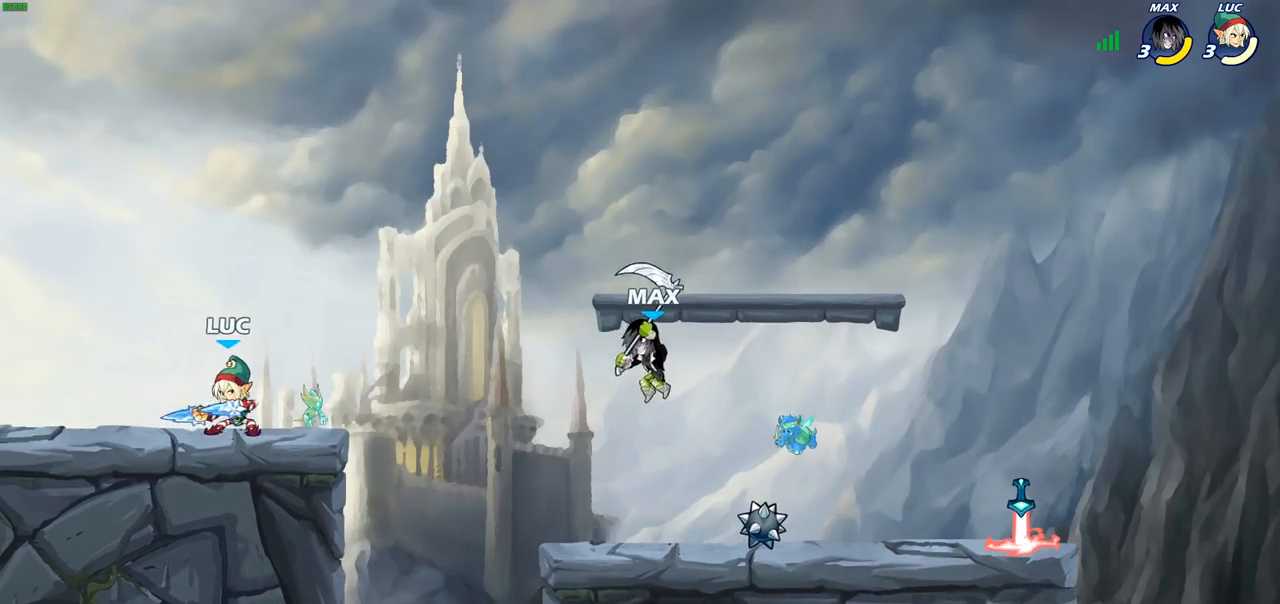
{"buttons": ["CIRCLE"], "left_stick": "right", "right_stick": "center", "events": [[233, "R2", "down"], [250, "CIRCLE", "down"], [400, "R2", "up"]]}